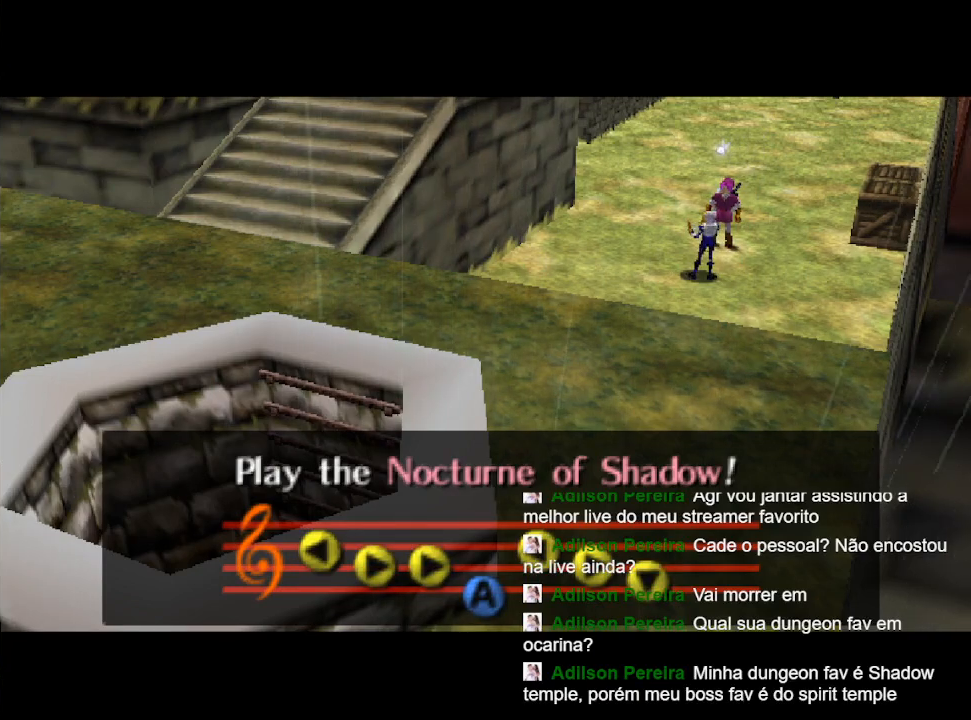
Gameplay with a controller (Nintendo layout); each line is a JSON object with the inputs held at the frame after it. "events" lists button and stick changes between this image and that frame as [ms after this image, input, new state], when the widget could be followed in between. Not read: L3 R3.
{"buttons": ["X"], "left_stick": "center", "right_stick": "center", "events": [[400, "X", "down"]]}
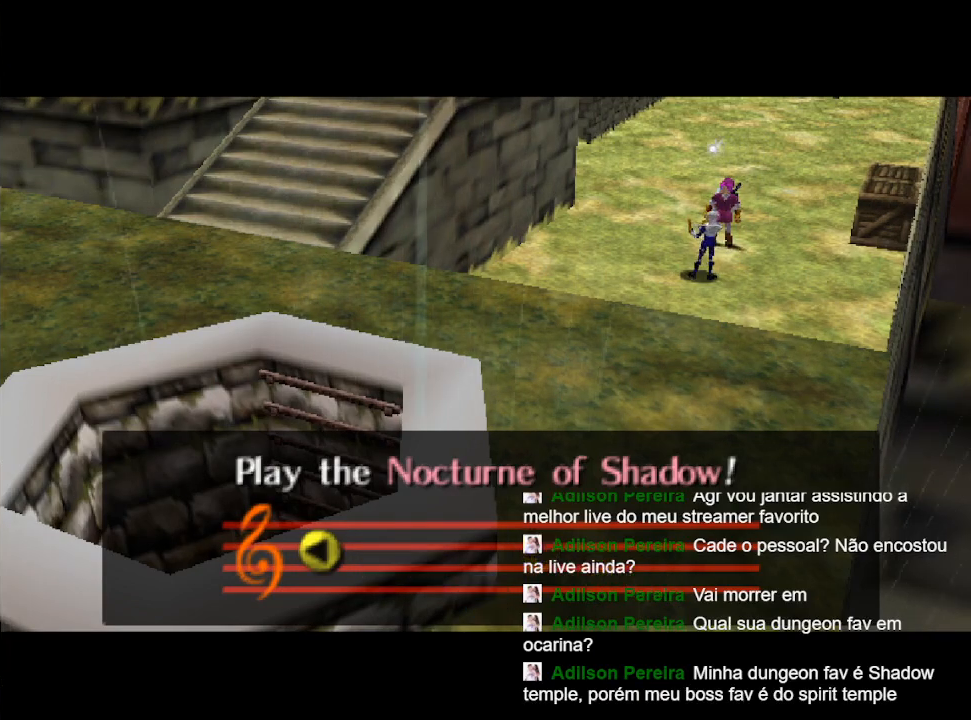
{"buttons": ["A"], "left_stick": "center", "right_stick": "center", "events": [[133, "X", "up"], [467, "A", "down"]]}
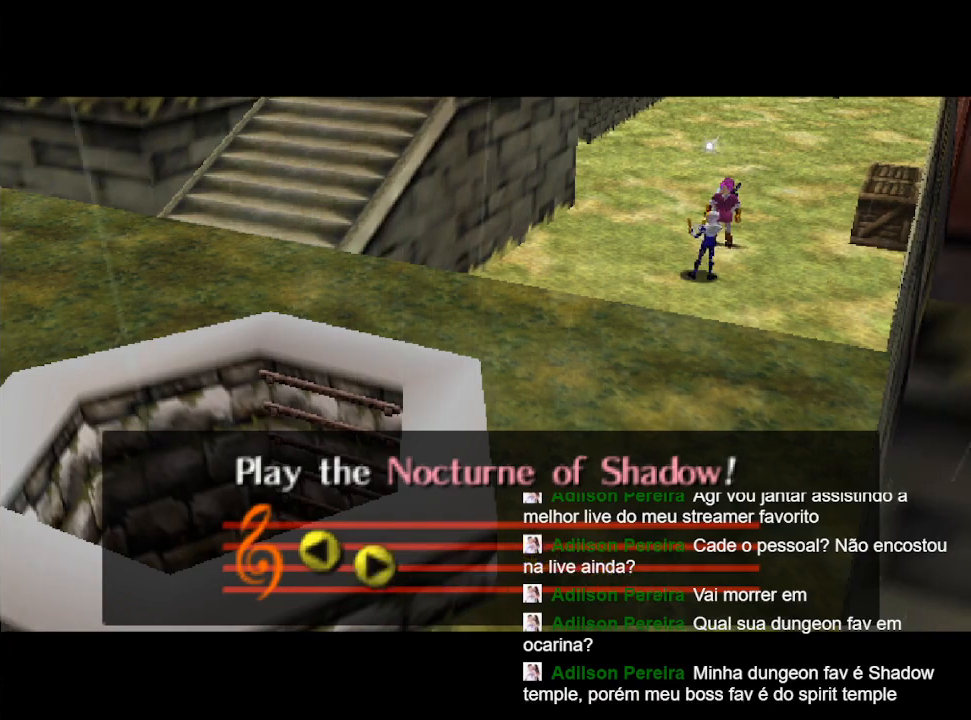
{"buttons": ["A"], "left_stick": "center", "right_stick": "center", "events": [[233, "A", "up"], [467, "A", "down"]]}
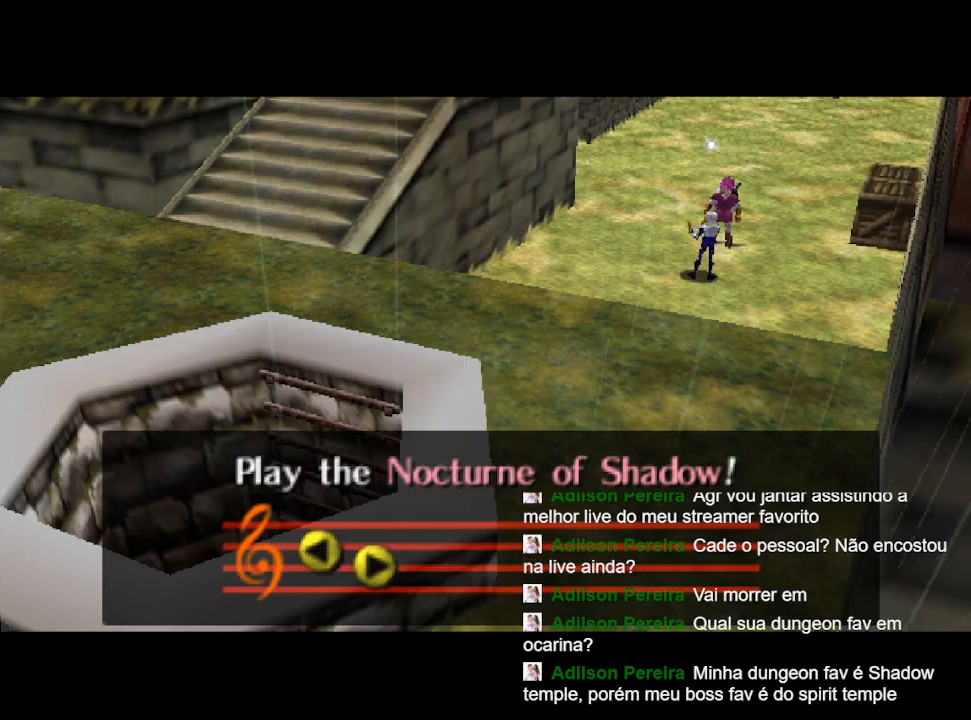
{"buttons": [], "left_stick": "center", "right_stick": "center", "events": [[133, "A", "up"], [233, "B", "down"], [400, "B", "up"]]}
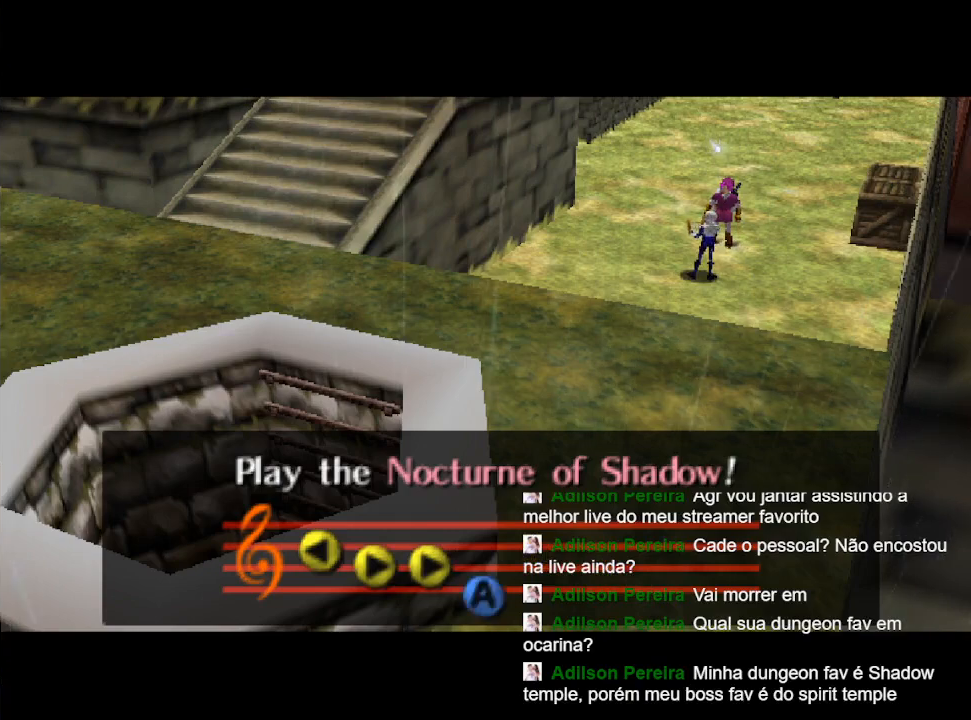
{"buttons": ["A"], "left_stick": "center", "right_stick": "center", "events": [[67, "X", "down"], [233, "X", "up"], [333, "A", "down"]]}
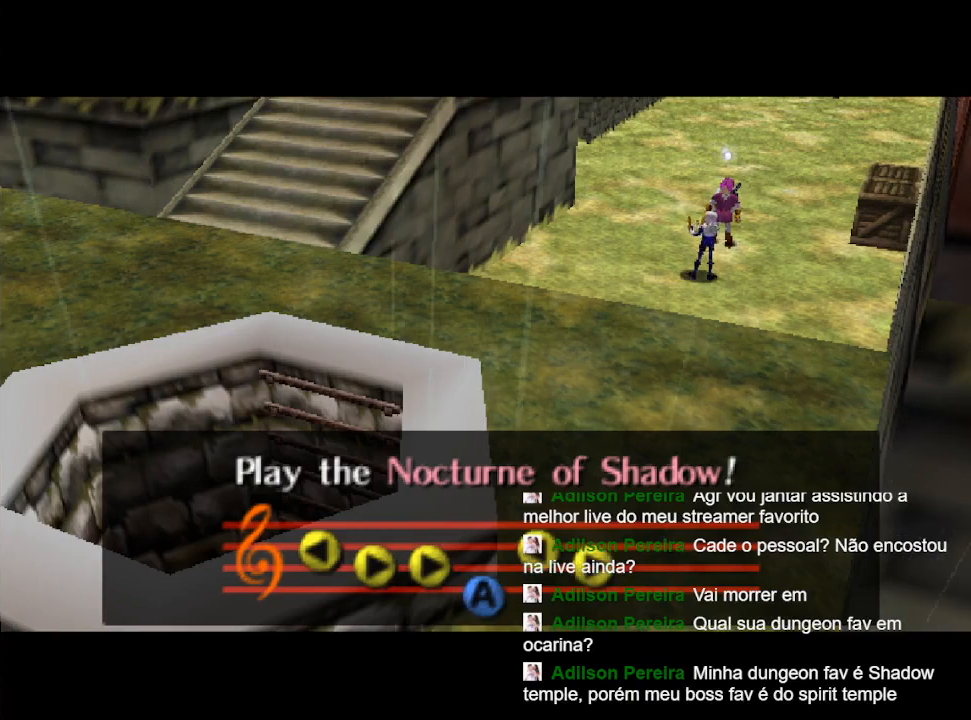
{"buttons": ["R2"], "left_stick": "center", "right_stick": "center", "events": [[33, "A", "up"], [200, "R2", "down"]]}
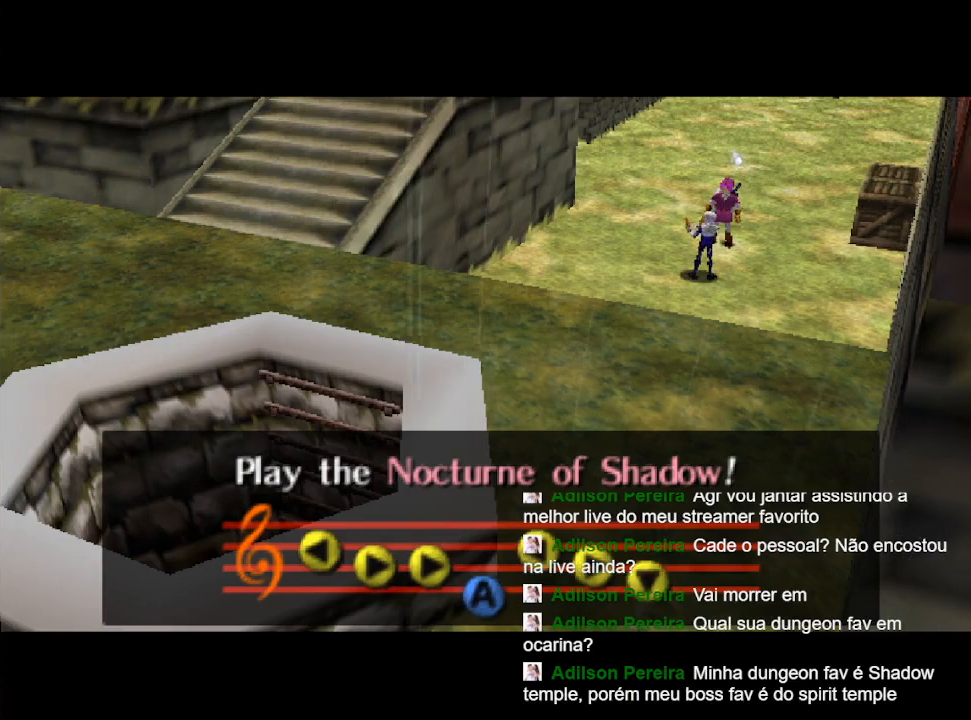
{"buttons": [], "left_stick": "center", "right_stick": "center", "events": [[333, "R2", "up"]]}
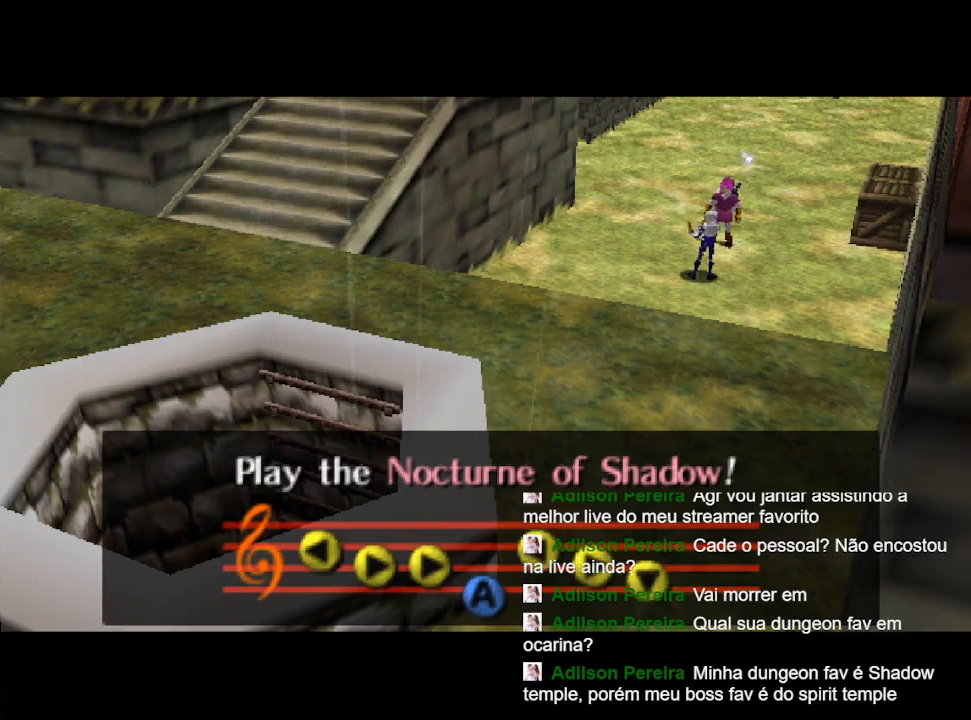
{"buttons": [], "left_stick": "center", "right_stick": "center", "events": []}
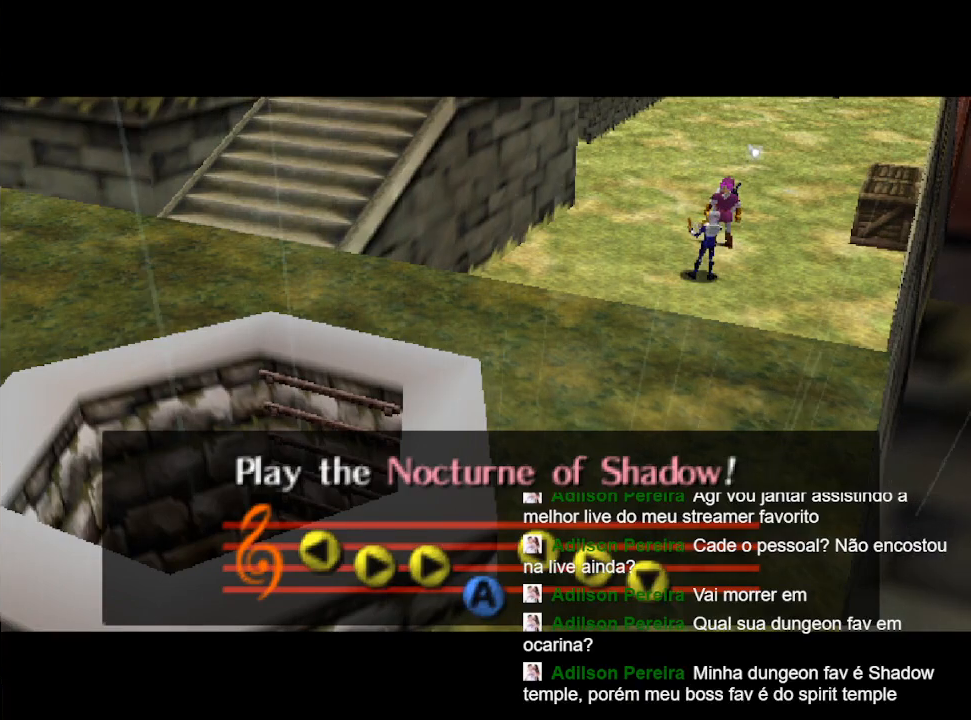
{"buttons": [], "left_stick": "center", "right_stick": "center", "events": []}
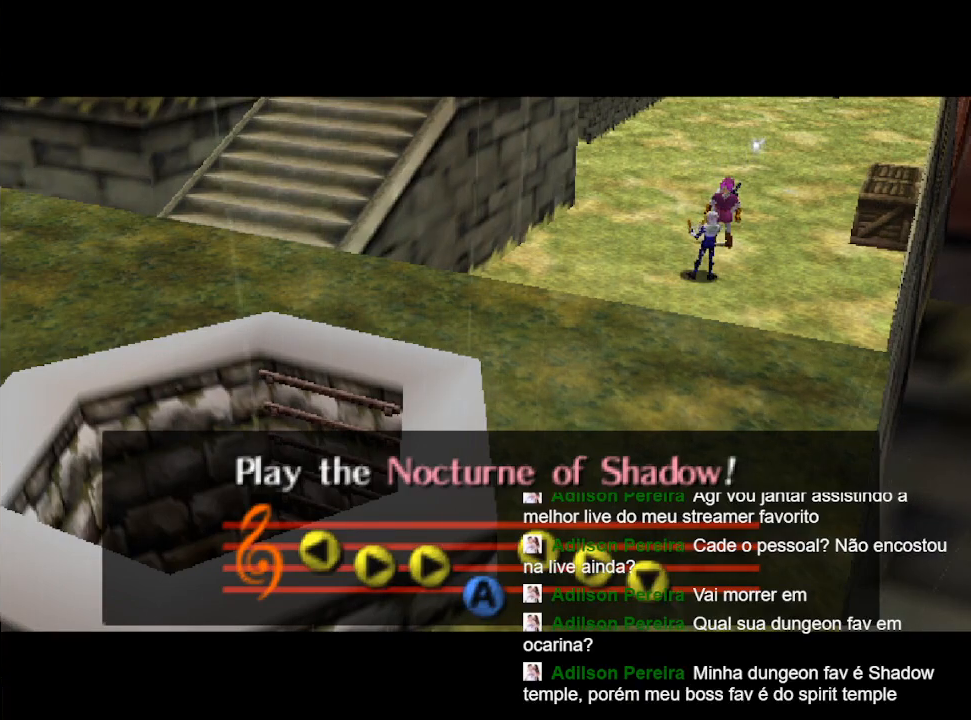
{"buttons": [], "left_stick": "center", "right_stick": "center", "events": []}
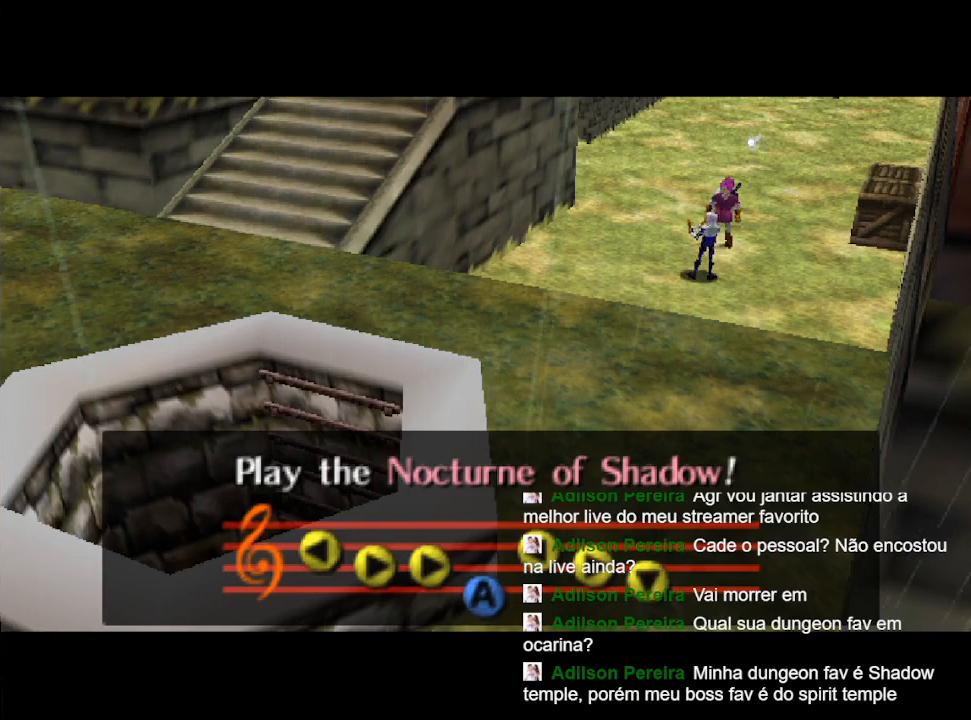
{"buttons": [], "left_stick": "center", "right_stick": "center", "events": []}
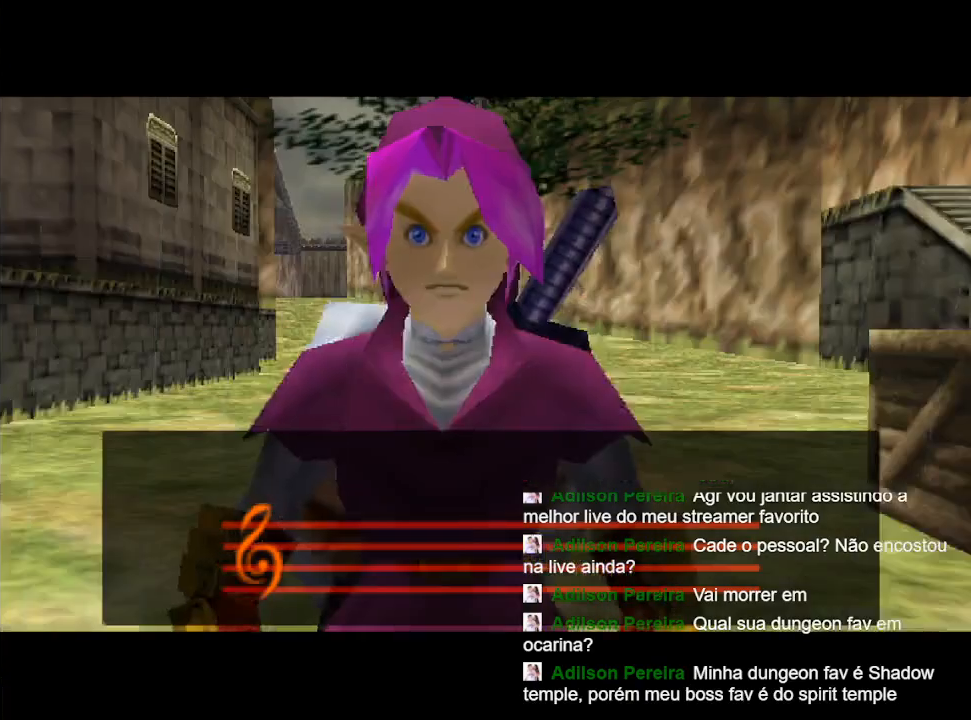
{"buttons": [], "left_stick": "center", "right_stick": "center", "events": []}
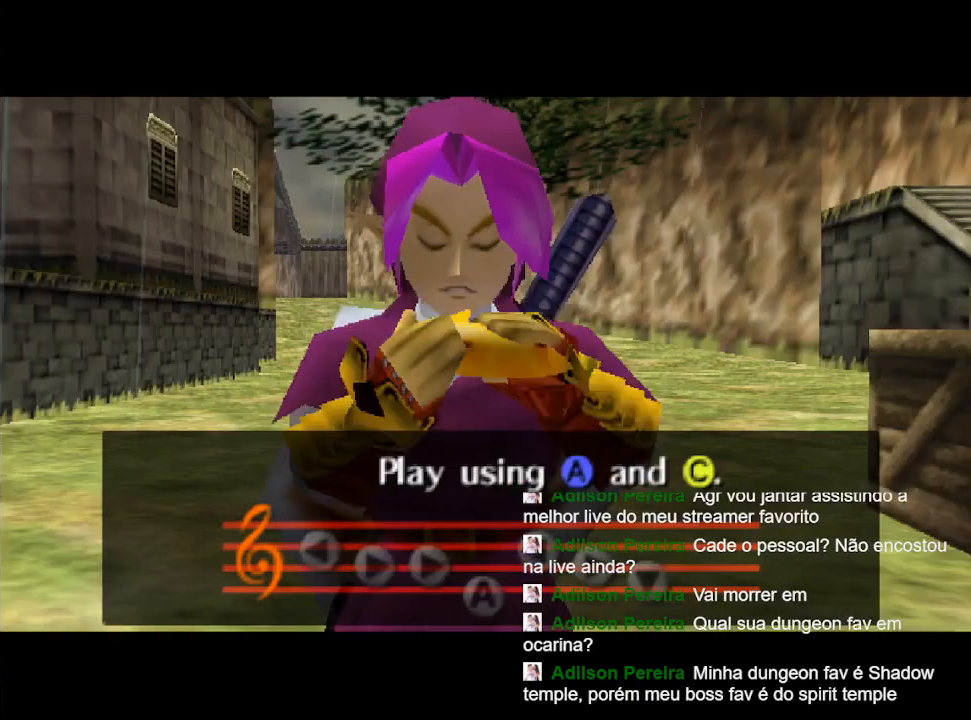
{"buttons": [], "left_stick": "center", "right_stick": "center", "events": [[67, "X", "down"], [167, "X", "up"], [267, "A", "down"], [333, "A", "up"], [433, "A", "down"], [500, "A", "up"]]}
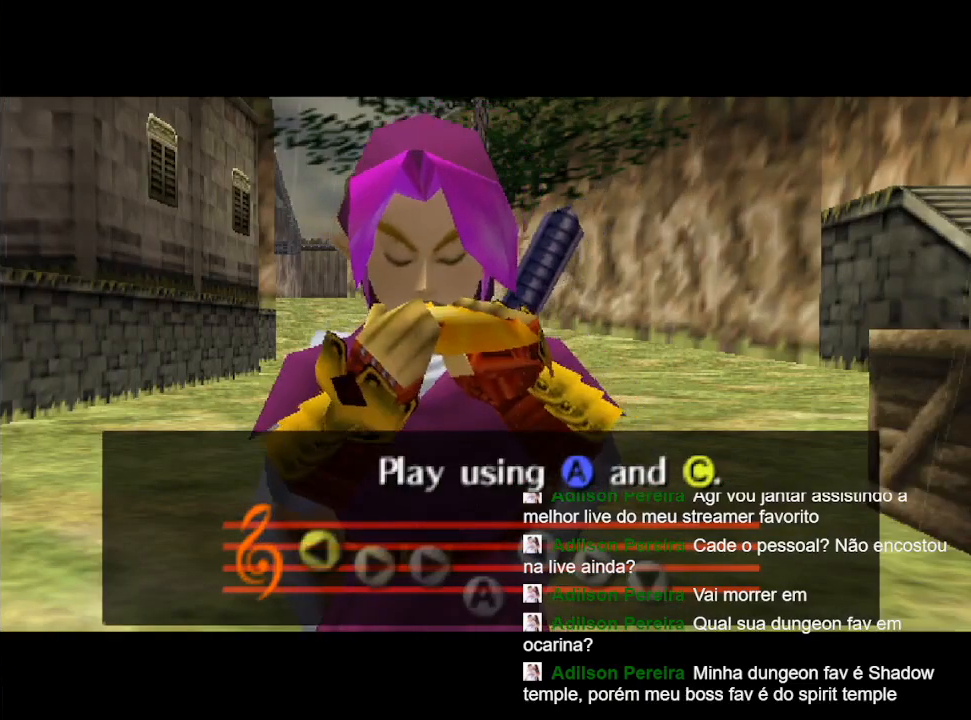
{"buttons": [], "left_stick": "center", "right_stick": "center", "events": [[133, "B", "down"], [267, "B", "up"], [367, "X", "down"], [467, "X", "up"]]}
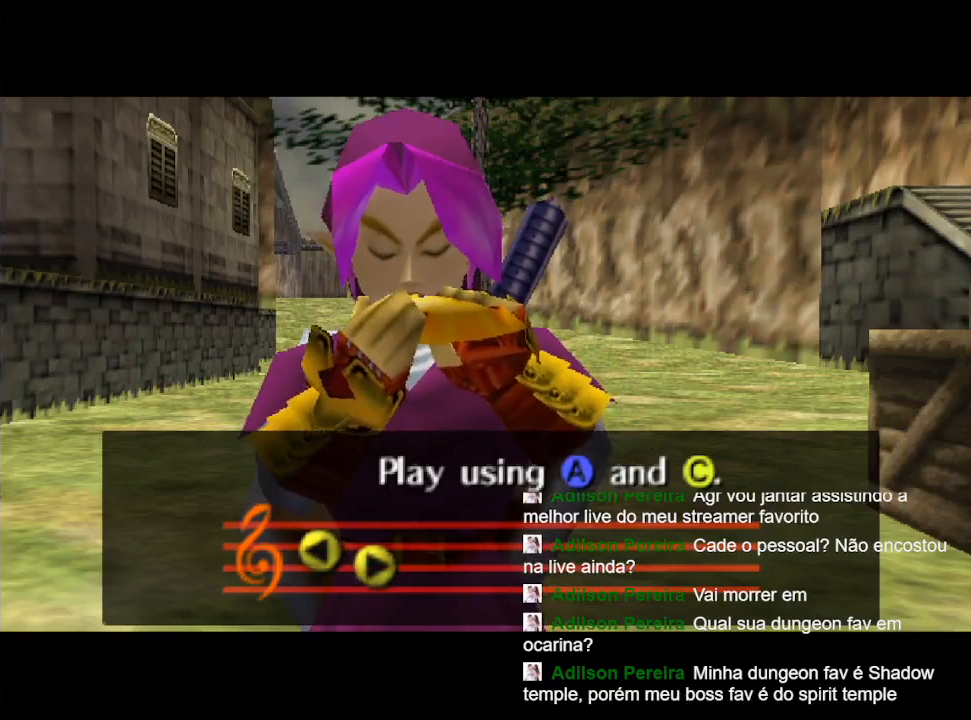
{"buttons": [], "left_stick": "center", "right_stick": "center", "events": [[33, "A", "down"], [167, "A", "up"]]}
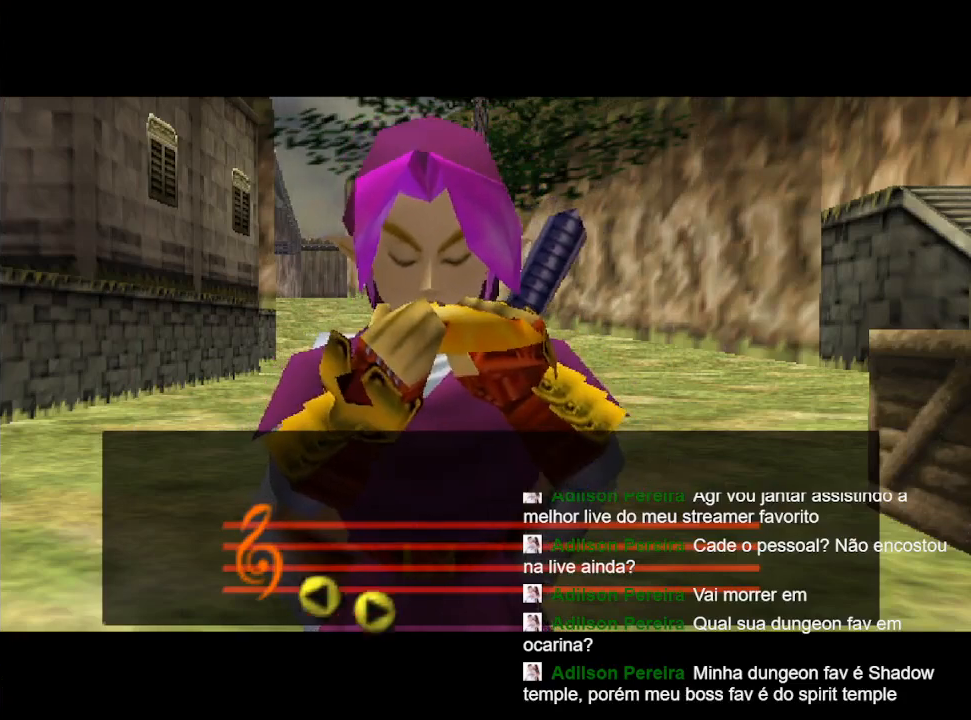
{"buttons": [], "left_stick": "center", "right_stick": "center", "events": [[33, "B", "down"], [133, "B", "up"]]}
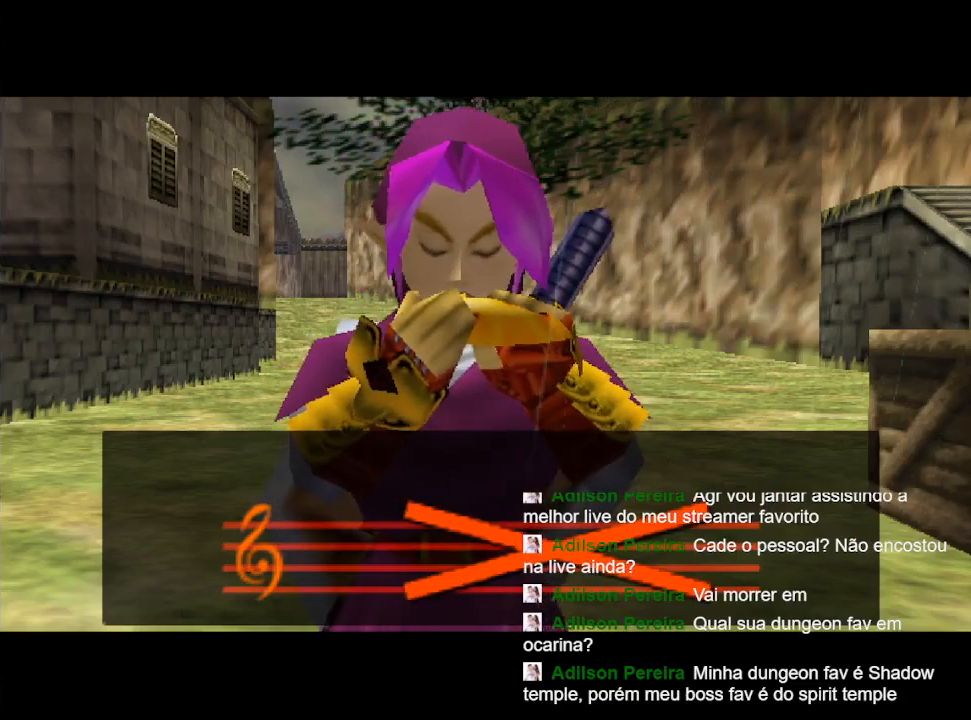
{"buttons": ["B"], "left_stick": "center", "right_stick": "center", "events": [[433, "B", "down"]]}
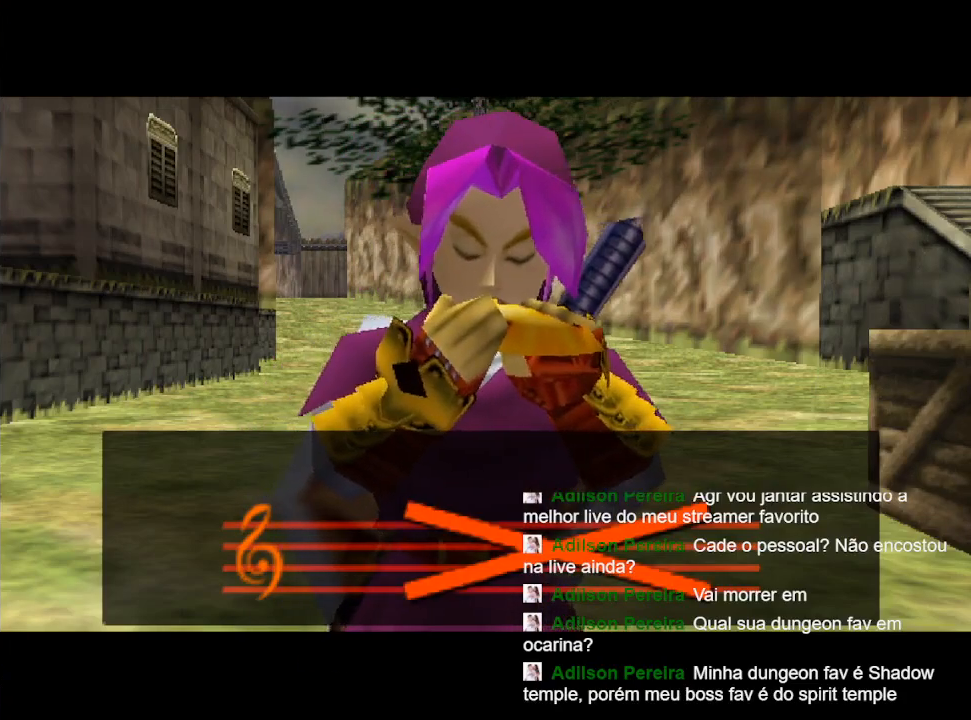
{"buttons": [], "left_stick": "center", "right_stick": "center", "events": [[100, "B", "up"]]}
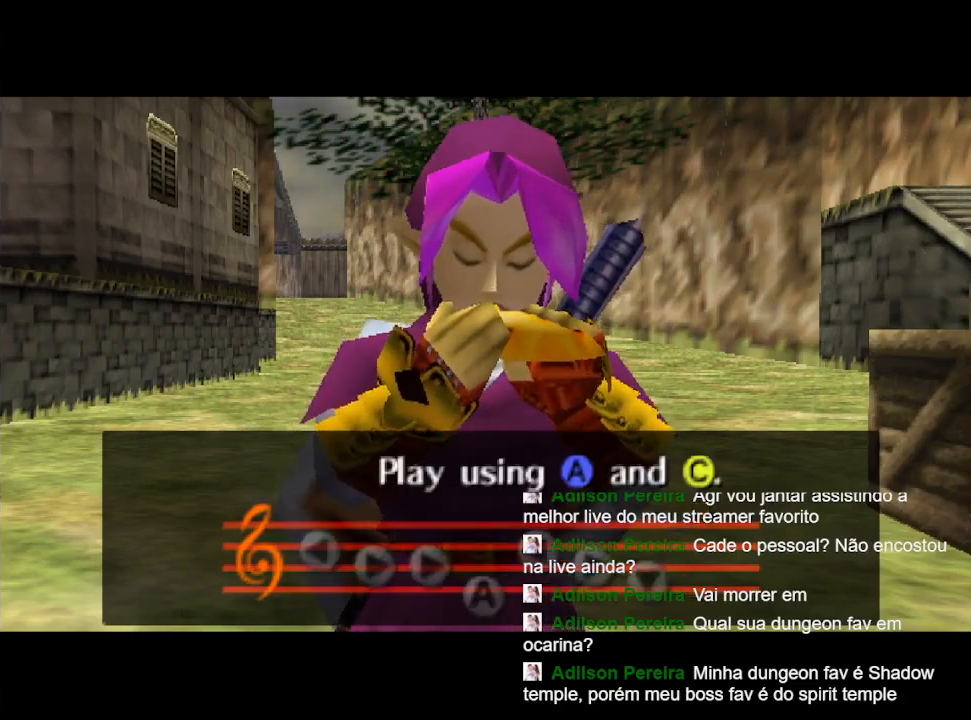
{"buttons": [], "left_stick": "center", "right_stick": "center", "events": [[200, "X", "down"], [267, "X", "up"], [400, "A", "down"], [500, "A", "up"]]}
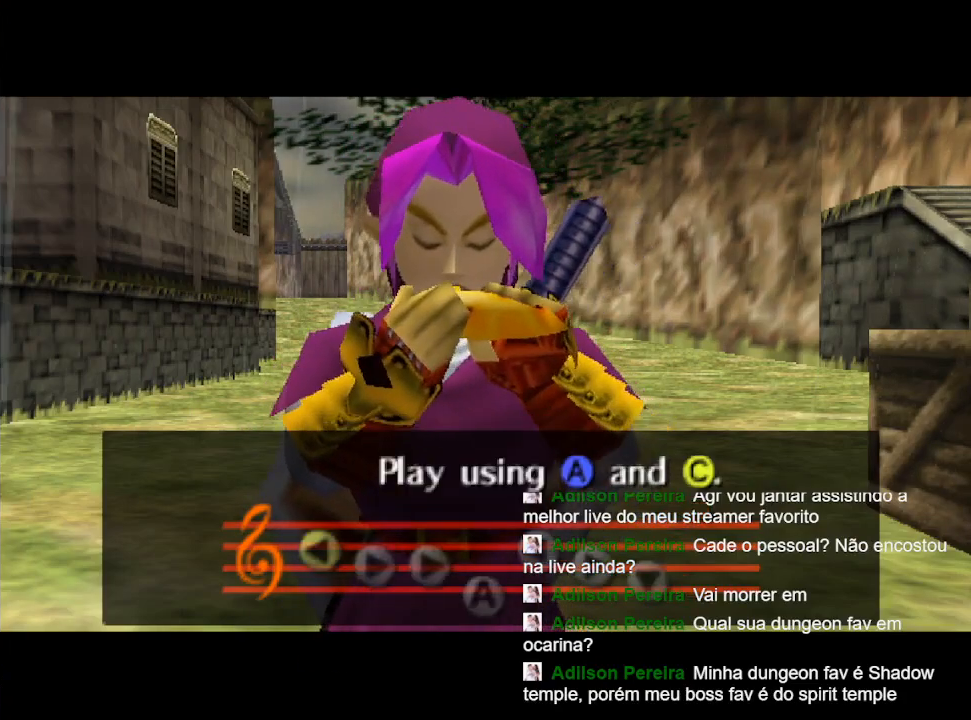
{"buttons": ["B"], "left_stick": "center", "right_stick": "center", "events": [[133, "A", "down"], [233, "A", "up"], [367, "B", "down"]]}
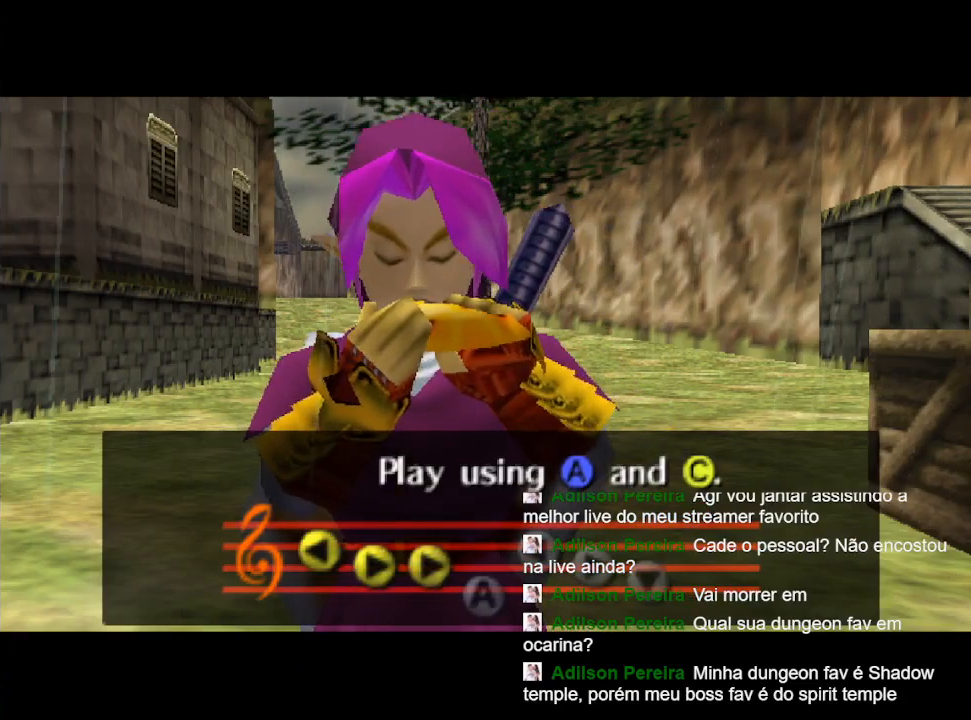
{"buttons": ["R2"], "left_stick": "center", "right_stick": "center", "events": [[33, "B", "up"], [100, "X", "down"], [200, "X", "up"], [267, "A", "down"], [367, "A", "up"], [467, "R2", "down"]]}
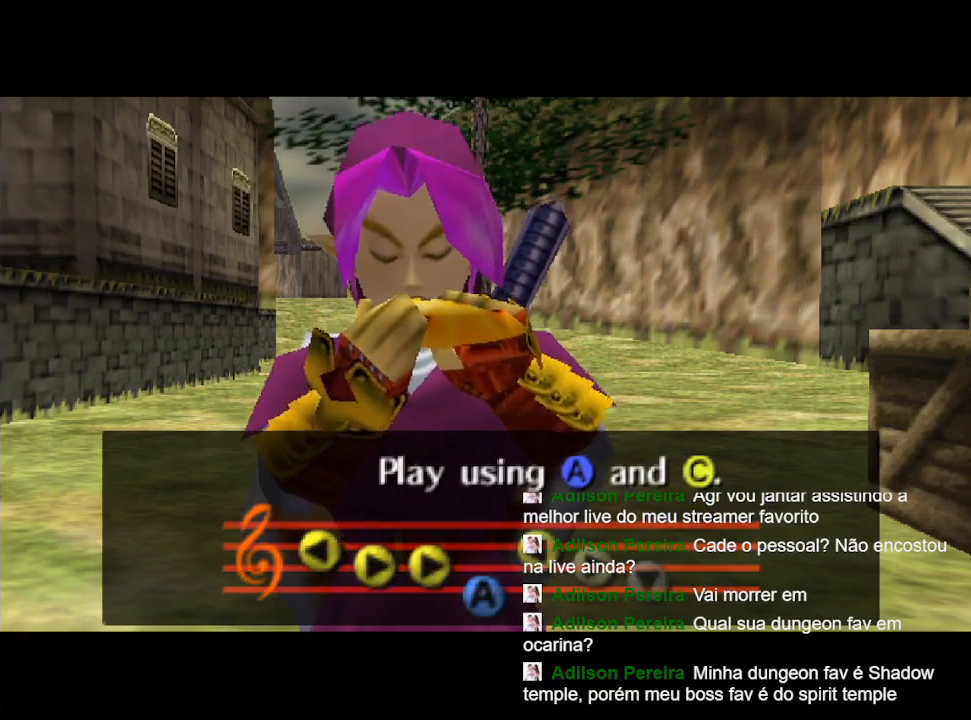
{"buttons": [], "left_stick": "center", "right_stick": "center", "events": [[200, "R2", "up"]]}